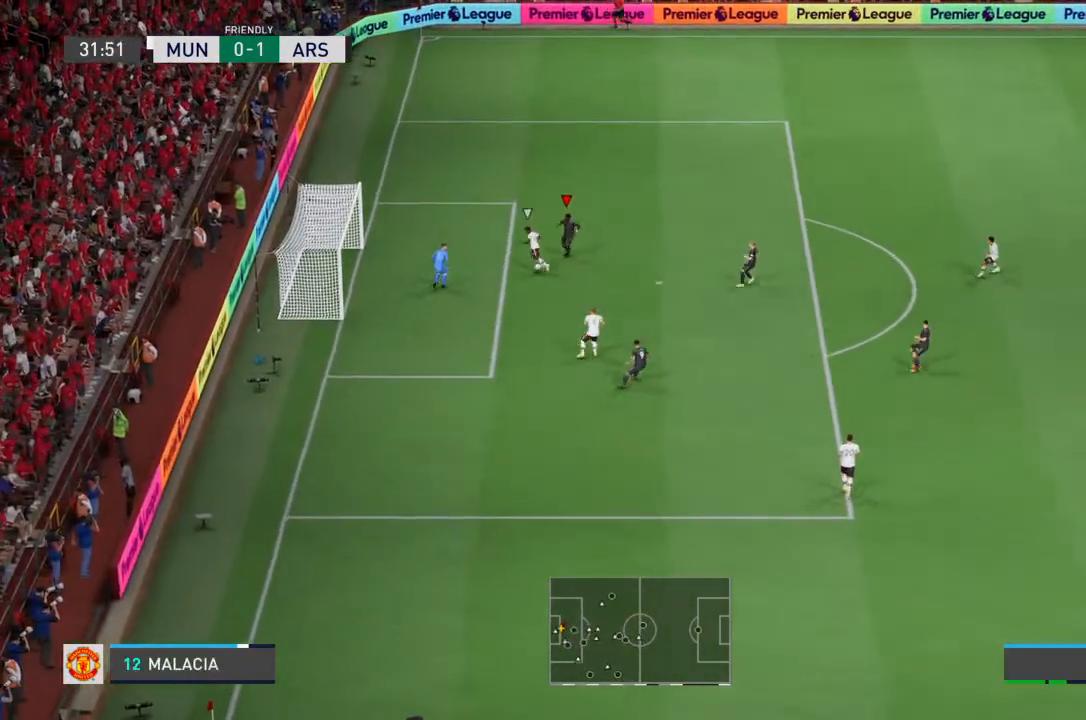
Gameplay with a controller (PlayStation layout); each line is a JSON object with the inputs held at the frame after it. "events" lists button and stick changes between this image and that frame as [ms after this image, input, new state], when the widget could be followed in between. Not read: L3 R3.
{"buttons": [], "left_stick": "left", "right_stick": "center", "events": [[33, "CIRCLE", "up"], [233, "left_stick", "down"], [367, "left_stick", "down-left"], [500, "left_stick", "left"]]}
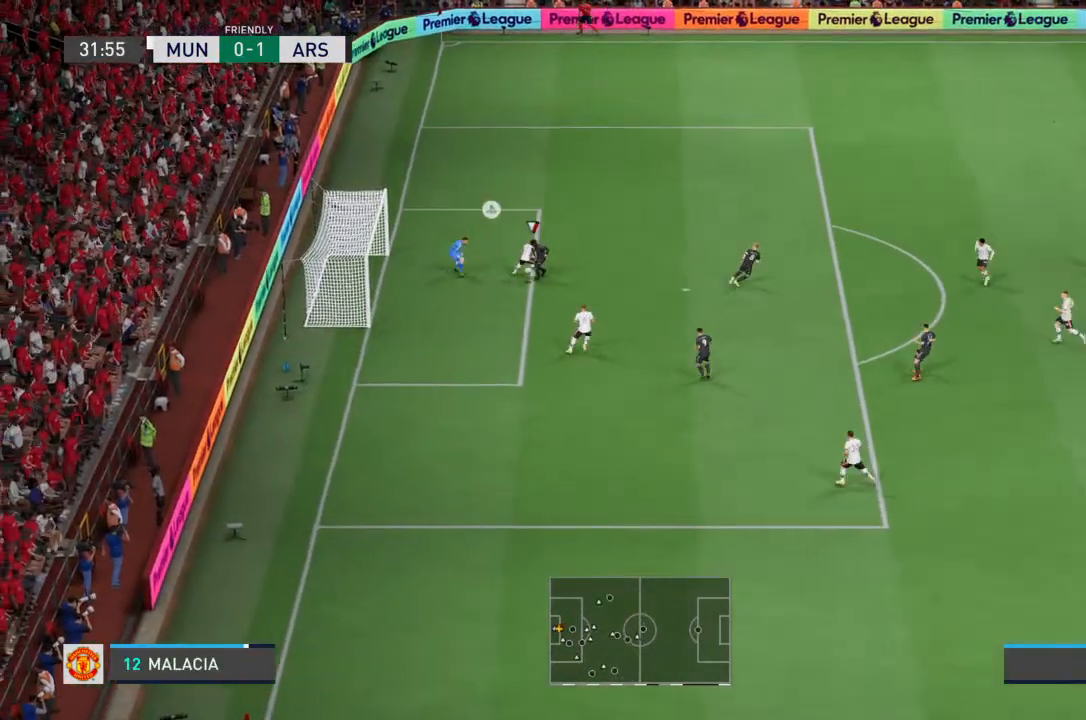
{"buttons": [], "left_stick": "left", "right_stick": "center", "events": []}
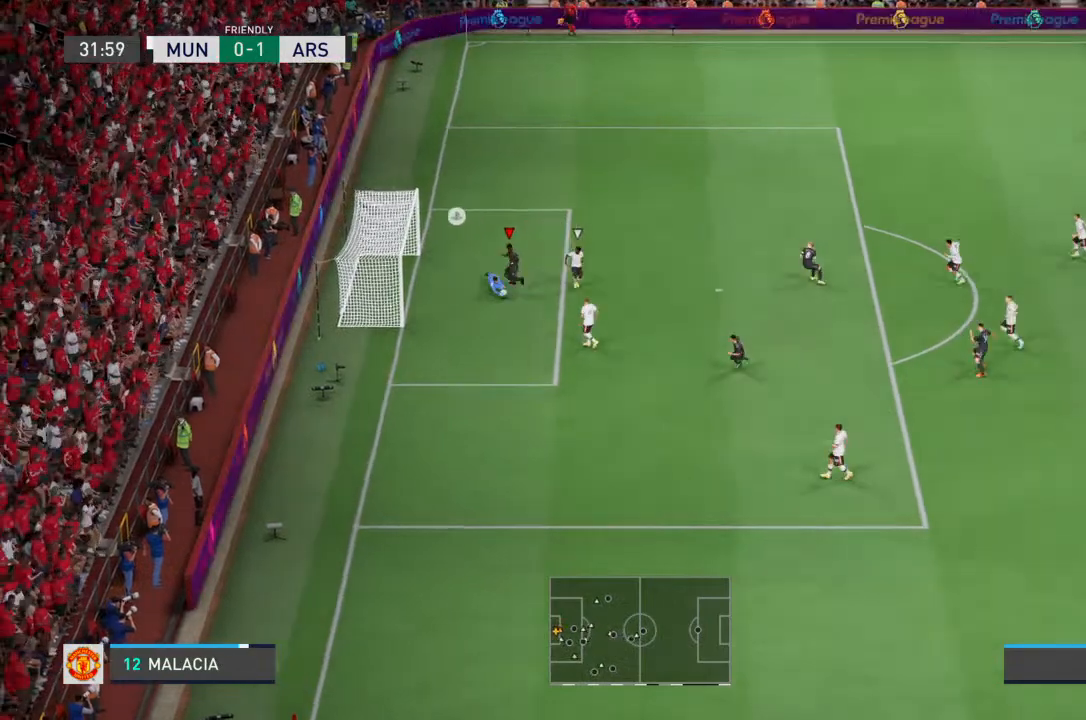
{"buttons": [], "left_stick": "up-left", "right_stick": "center", "events": [[133, "left_stick", "up-left"], [167, "CIRCLE", "down"], [267, "CIRCLE", "up"]]}
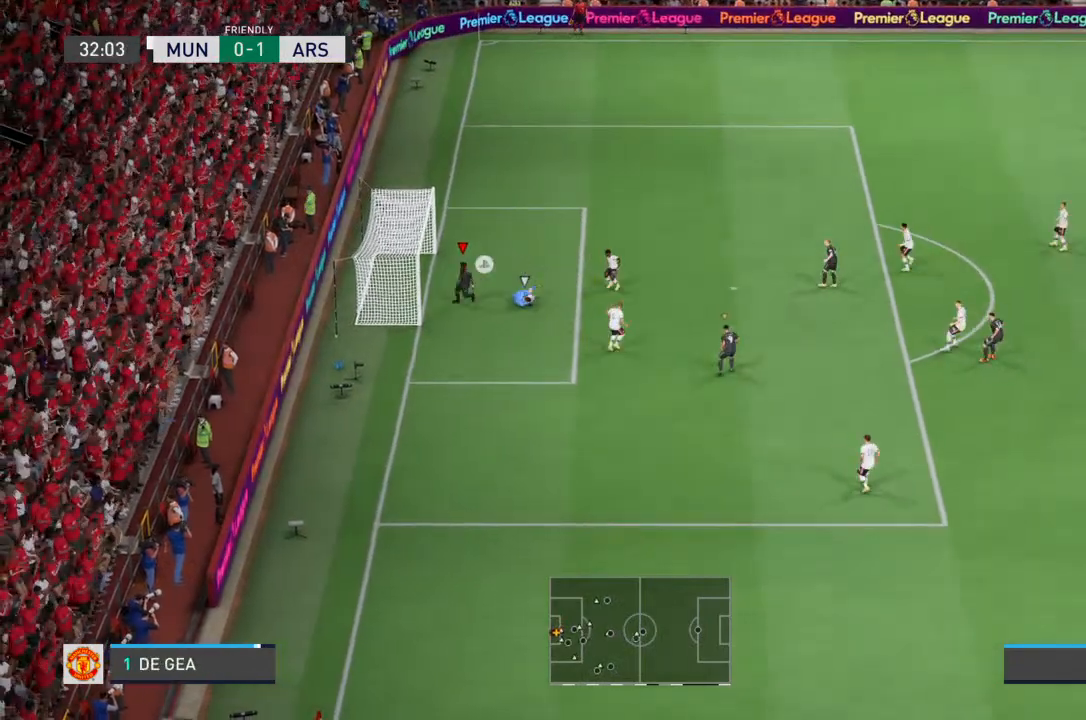
{"buttons": [], "left_stick": "right", "right_stick": "center", "events": [[133, "left_stick", "center"], [233, "left_stick", "down-right"], [500, "left_stick", "right"]]}
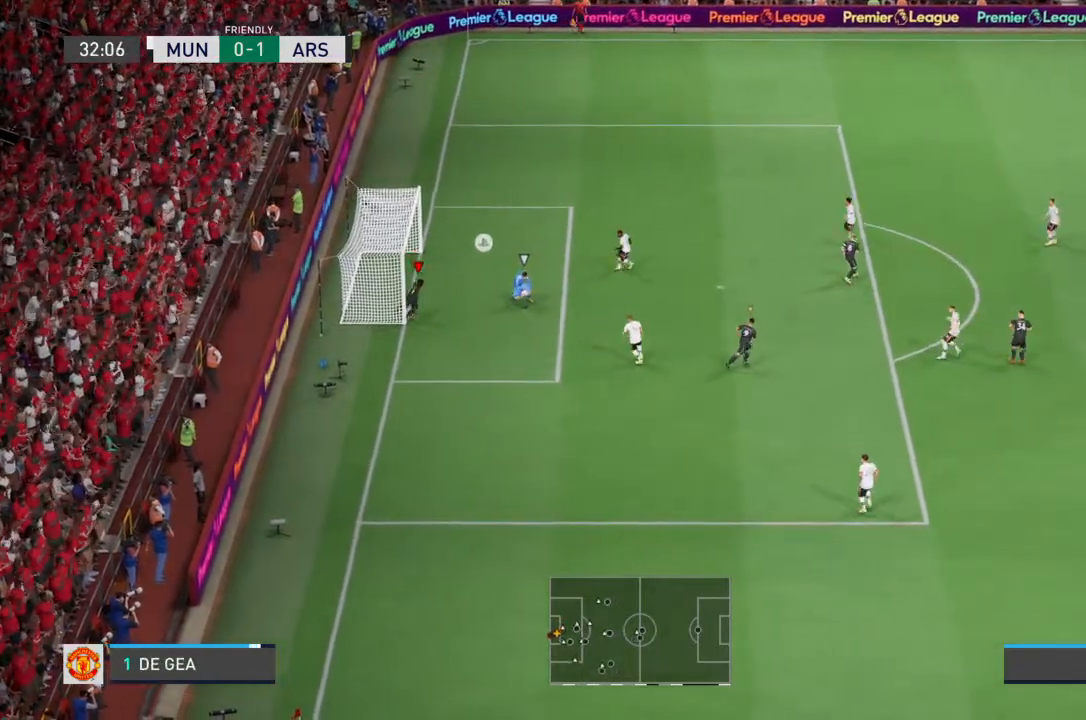
{"buttons": ["R2"], "left_stick": "right", "right_stick": "center", "events": [[500, "R2", "down"]]}
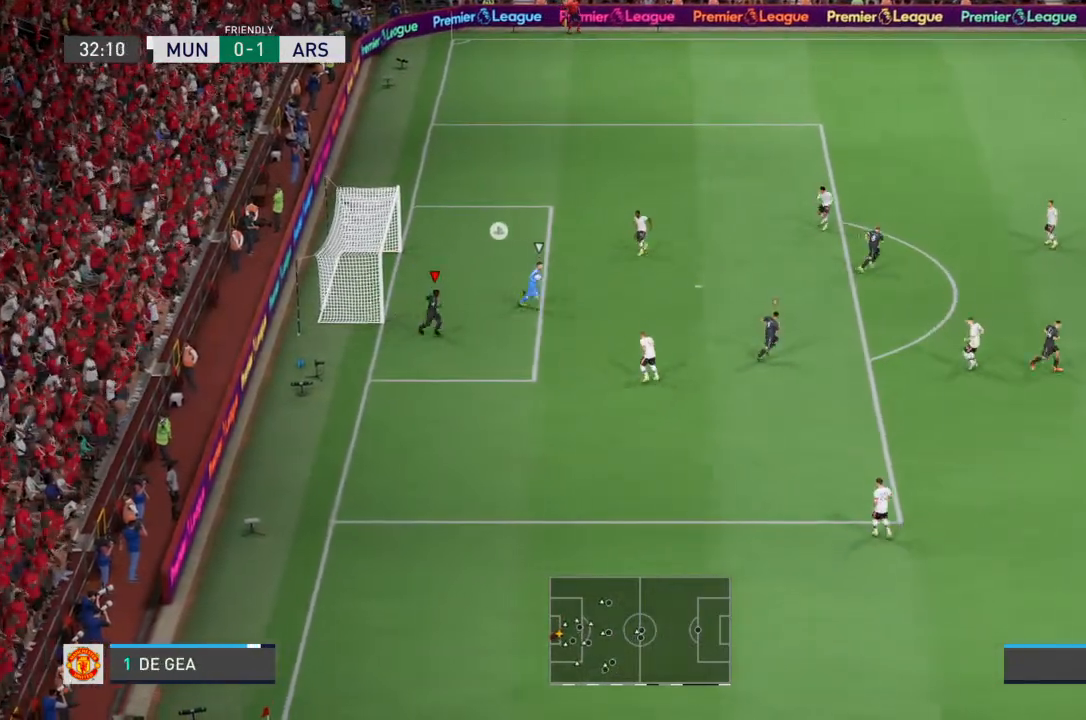
{"buttons": ["R2"], "left_stick": "right", "right_stick": "center", "events": []}
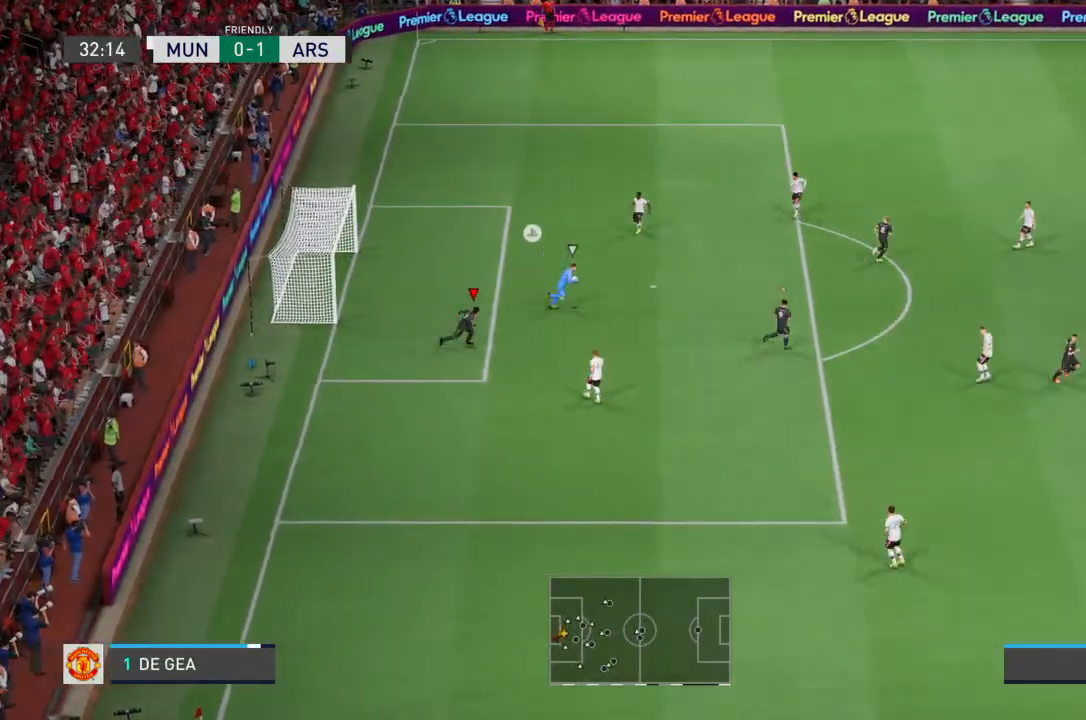
{"buttons": ["R2"], "left_stick": "right", "right_stick": "center", "events": []}
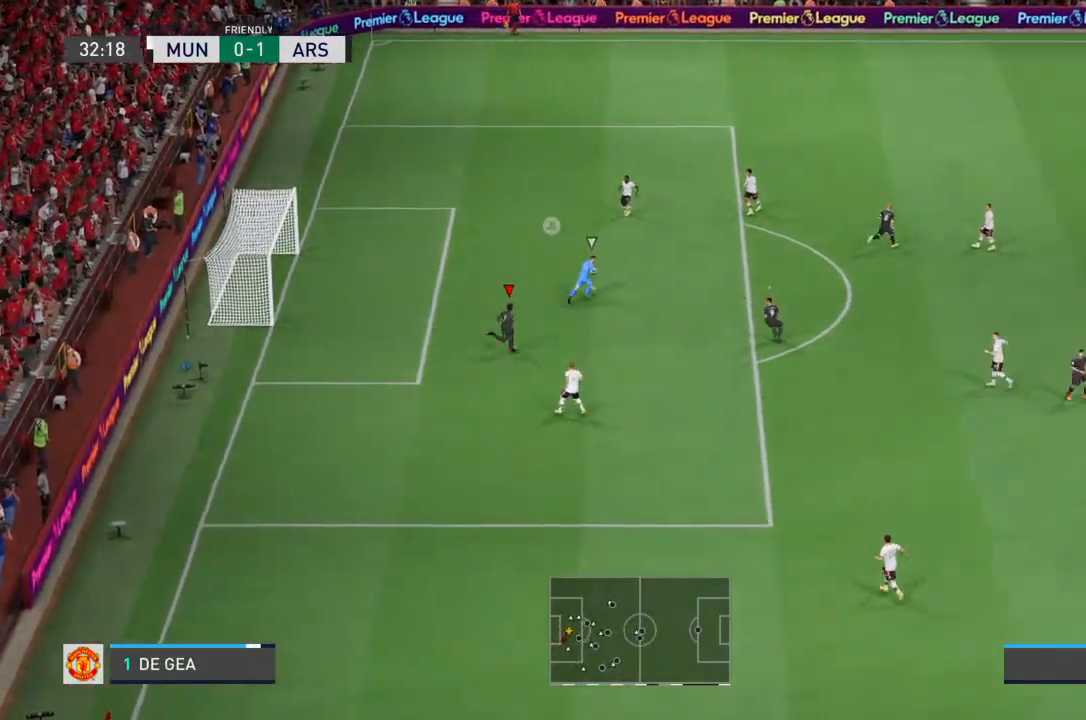
{"buttons": [], "left_stick": "up-right", "right_stick": "center", "events": [[400, "R2", "up"], [500, "left_stick", "up-right"]]}
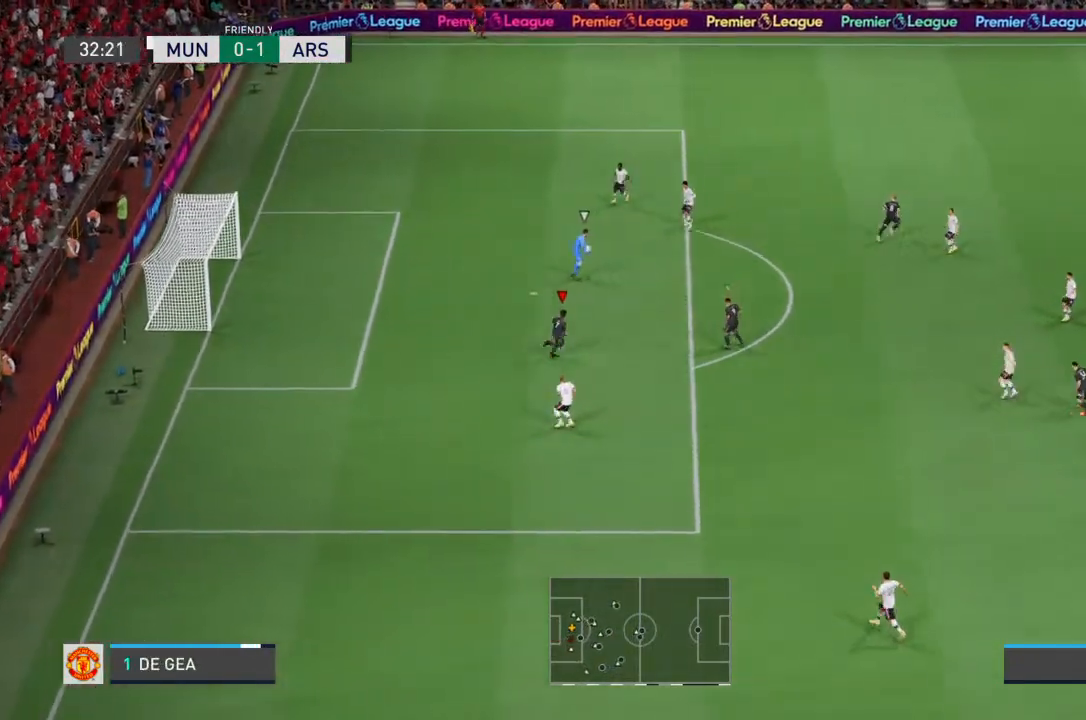
{"buttons": [], "left_stick": "up-right", "right_stick": "center", "events": []}
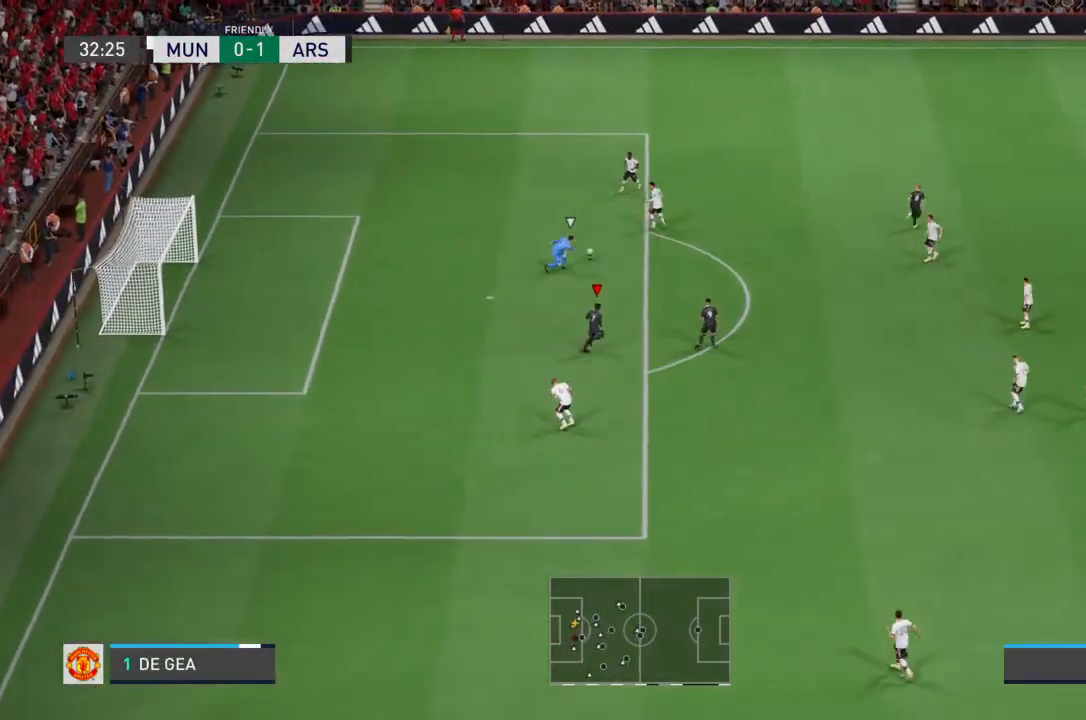
{"buttons": ["L1"], "left_stick": "up-right", "right_stick": "center", "events": [[500, "L1", "down"]]}
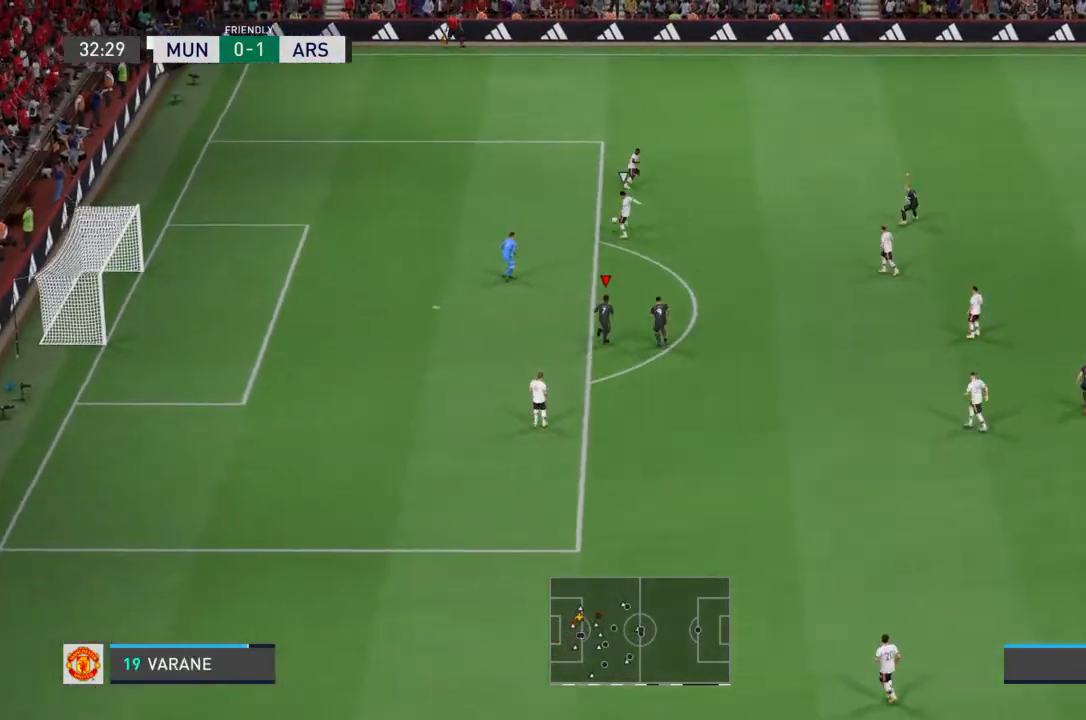
{"buttons": ["R2"], "left_stick": "up", "right_stick": "center", "events": [[33, "left_stick", "up"], [100, "L1", "up"], [367, "R2", "down"]]}
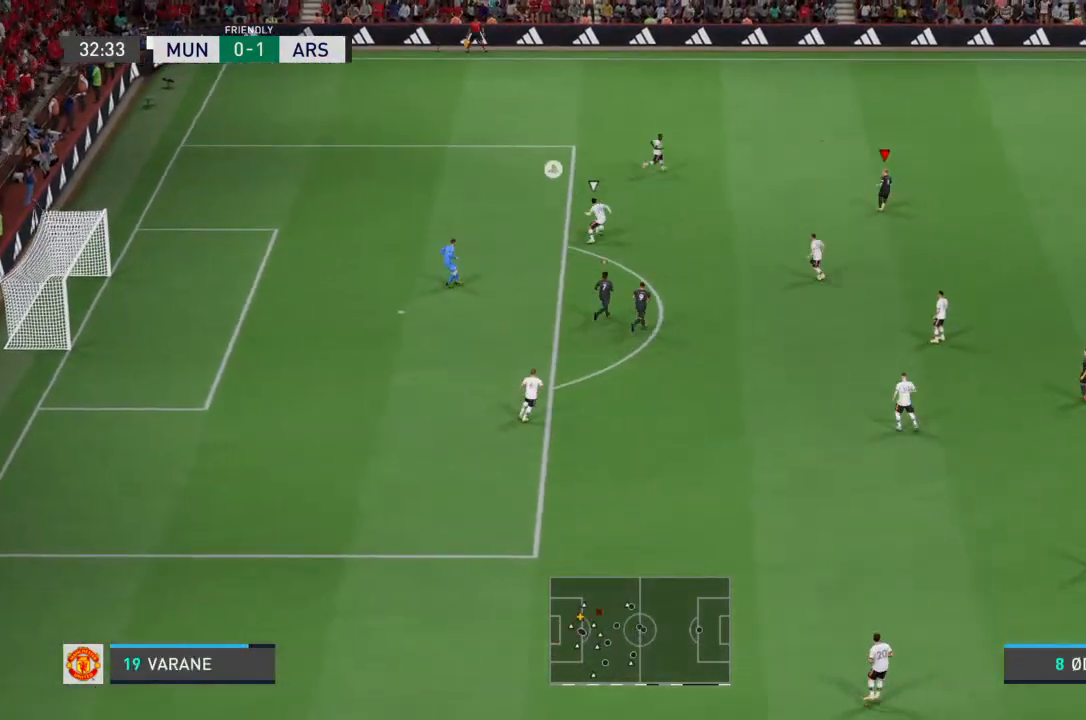
{"buttons": ["L2"], "left_stick": "left", "right_stick": "center", "events": [[167, "left_stick", "up-left"], [333, "L2", "down"], [333, "left_stick", "left"], [367, "R2", "up"]]}
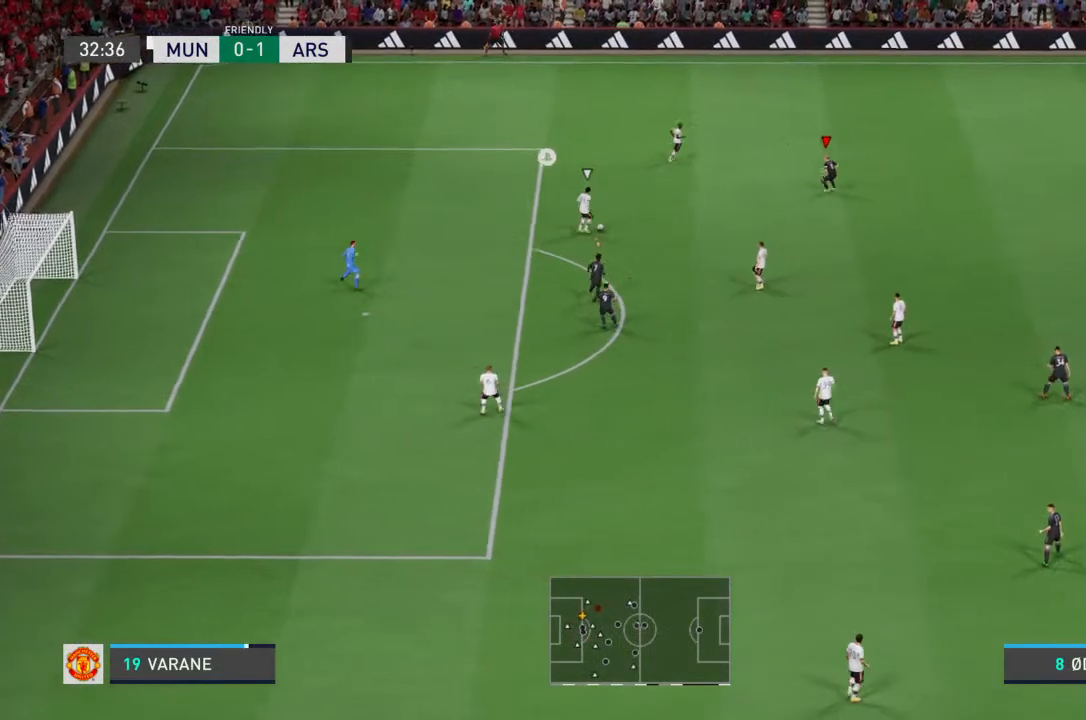
{"buttons": ["L2"], "left_stick": "up-right", "right_stick": "center", "events": [[67, "left_stick", "down-left"], [200, "left_stick", "down"], [400, "left_stick", "right"], [467, "left_stick", "up-right"]]}
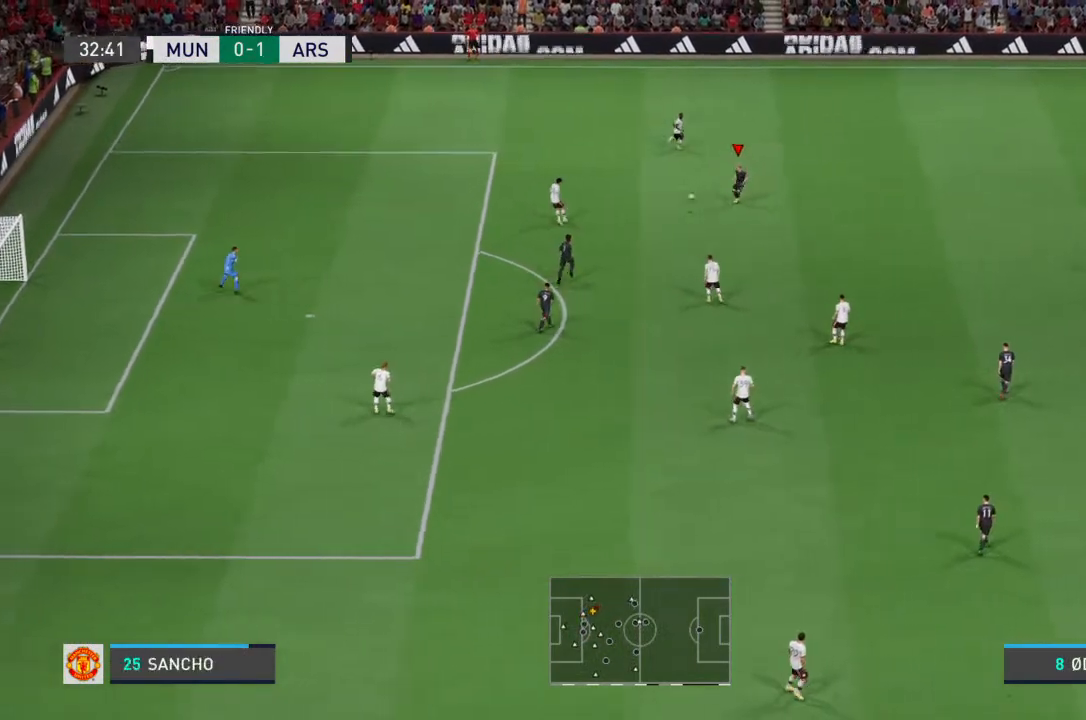
{"buttons": ["R2"], "left_stick": "up-right", "right_stick": "center", "events": [[133, "R2", "down"], [367, "L2", "up"]]}
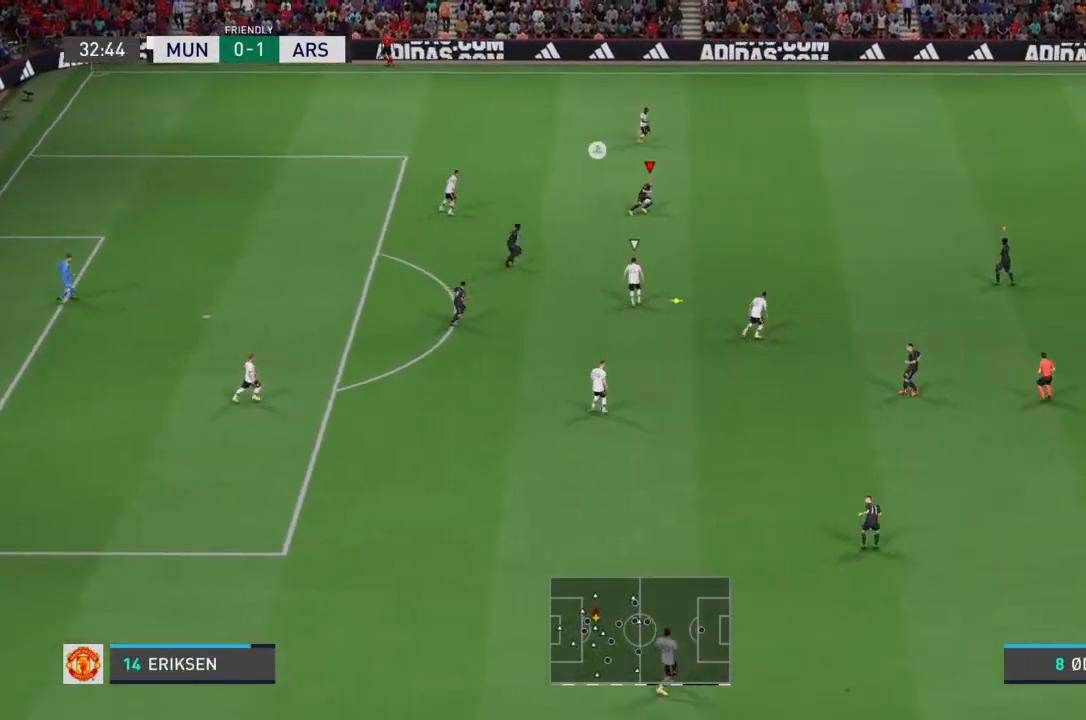
{"buttons": [], "left_stick": "down-right", "right_stick": "center", "events": [[33, "R2", "up"], [133, "left_stick", "right"], [233, "left_stick", "down-right"]]}
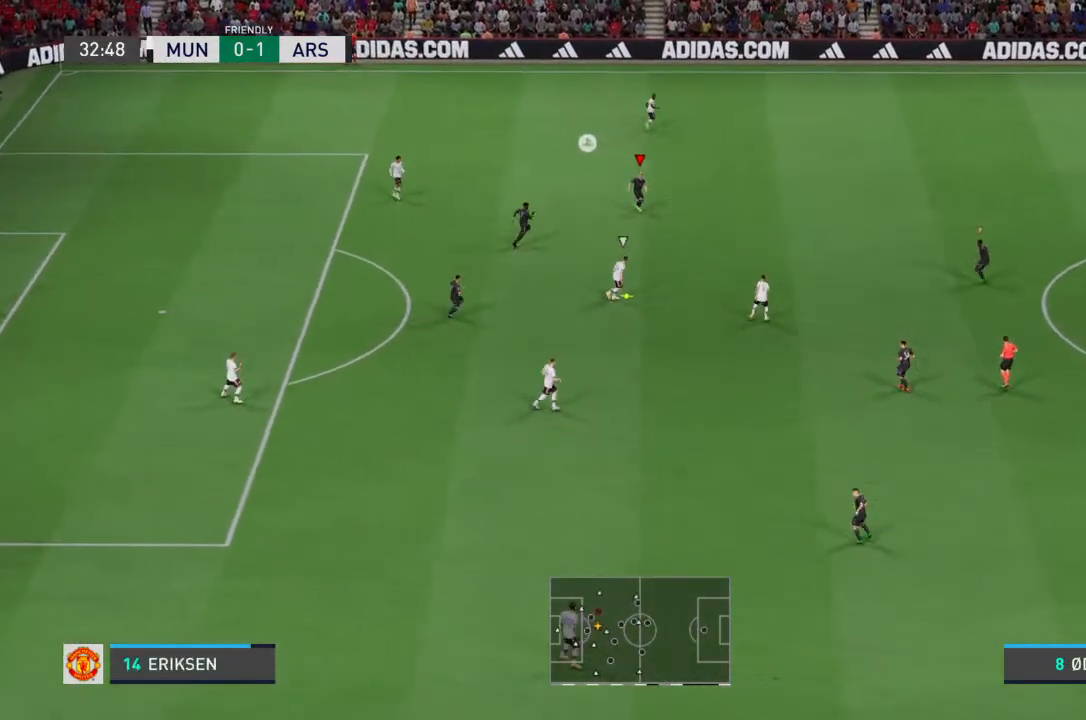
{"buttons": ["R2"], "left_stick": "down-right", "right_stick": "center", "events": [[133, "left_stick", "down"], [267, "R2", "down"], [433, "left_stick", "down-right"]]}
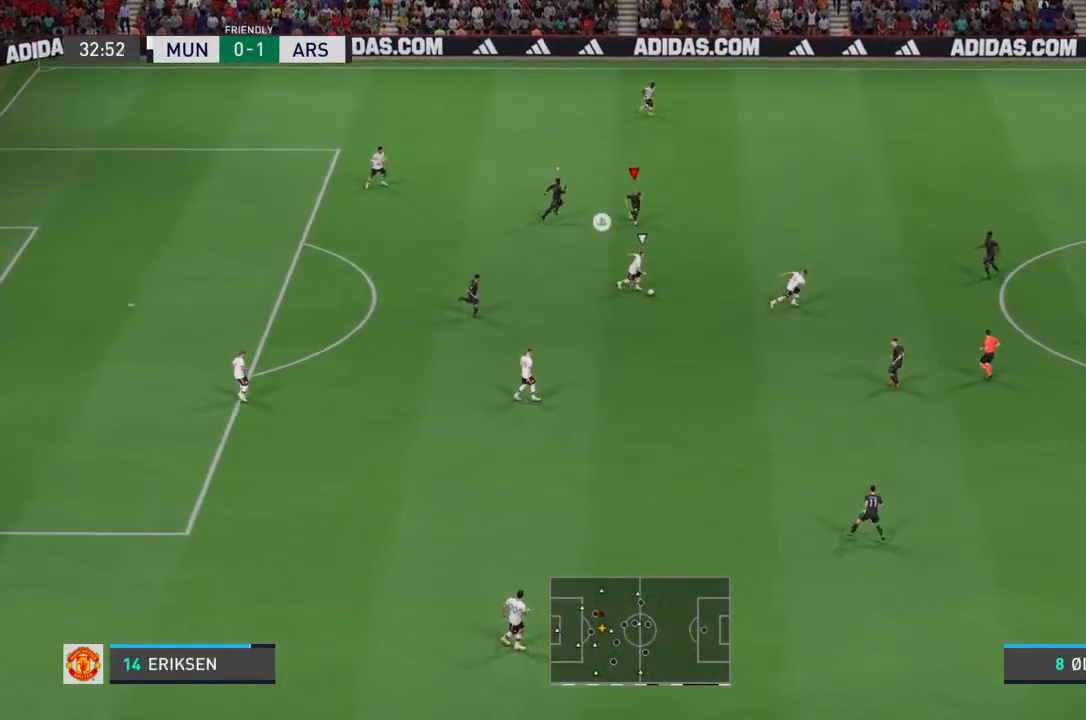
{"buttons": ["R2"], "left_stick": "down-right", "right_stick": "center", "events": []}
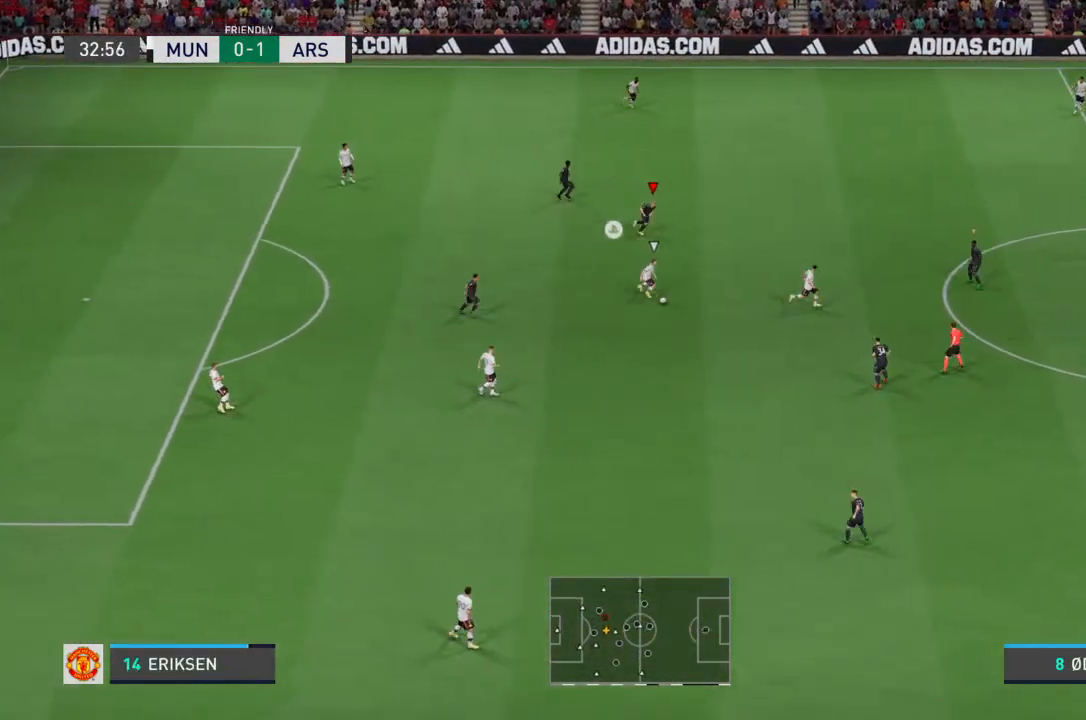
{"buttons": ["R2"], "left_stick": "down-right", "right_stick": "center", "events": []}
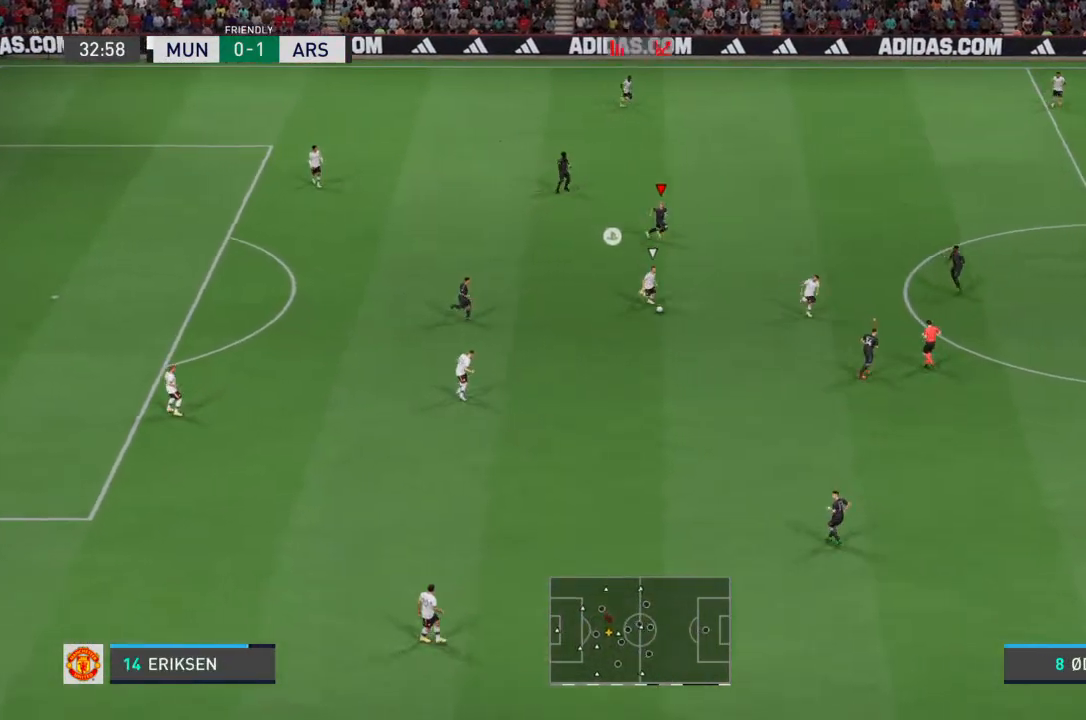
{"buttons": ["R2"], "left_stick": "down", "right_stick": "center", "events": [[233, "left_stick", "down"]]}
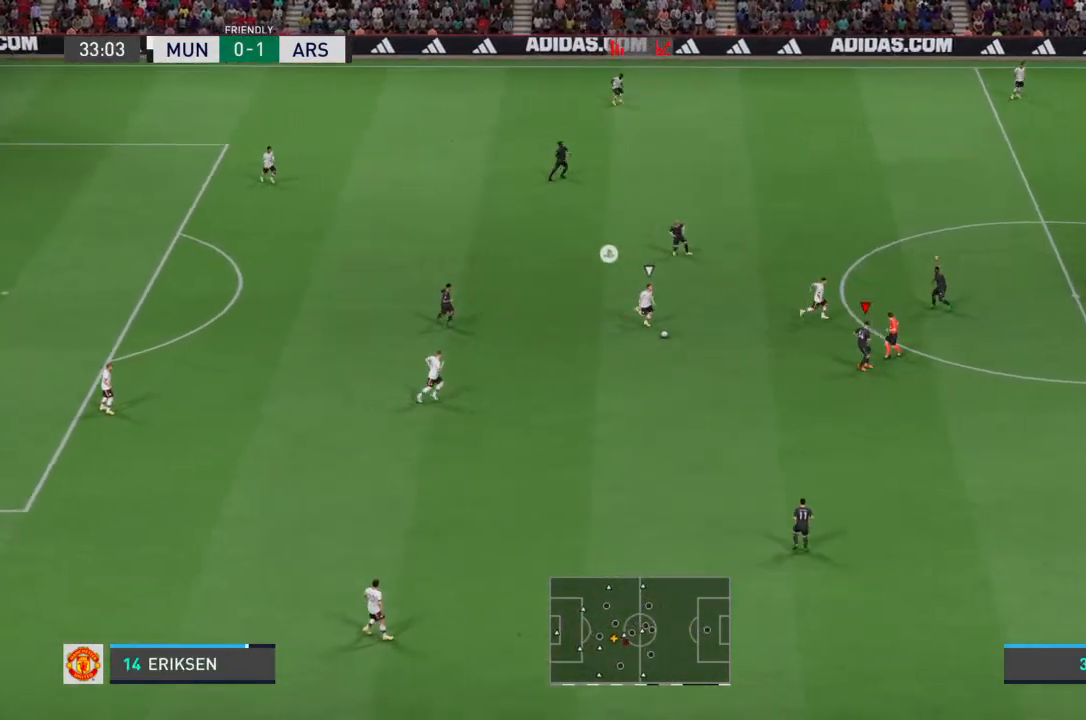
{"buttons": ["R2"], "left_stick": "down-left", "right_stick": "center", "events": [[33, "left_stick", "up-right"], [67, "L2", "down"], [133, "R2", "up"], [133, "left_stick", "up"], [233, "L2", "up"], [333, "left_stick", "down-left"], [467, "R2", "down"]]}
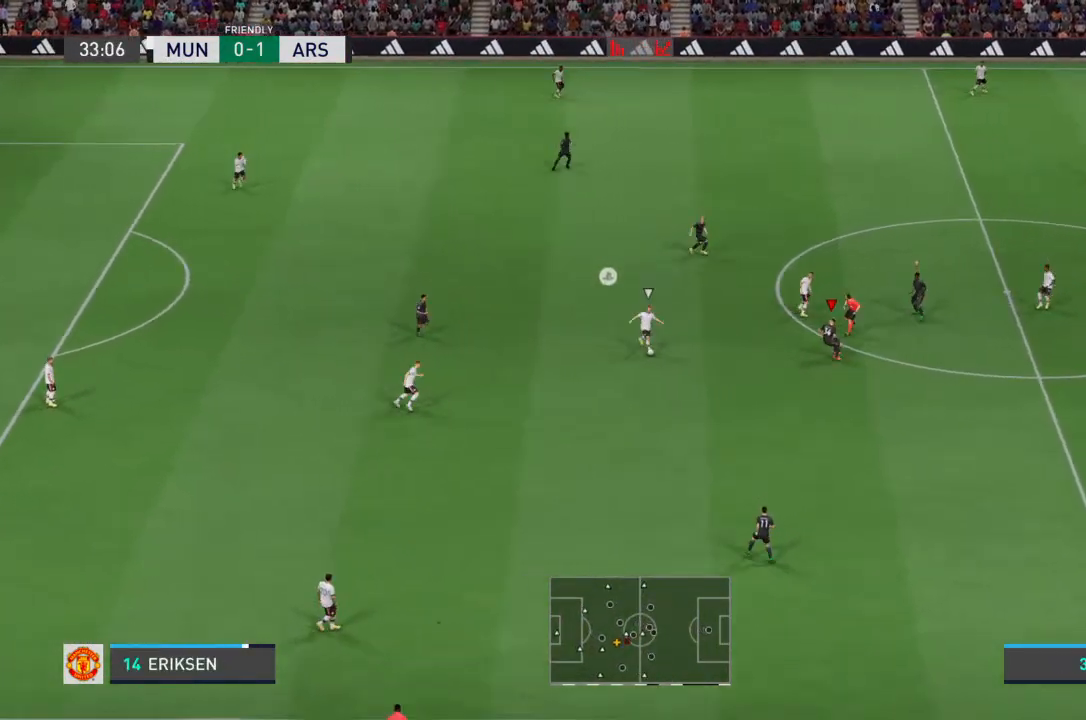
{"buttons": ["L2", "R2"], "left_stick": "down-left", "right_stick": "center", "events": [[100, "left_stick", "left"], [133, "L2", "down"], [233, "R2", "up"], [267, "left_stick", "down-left"], [300, "R2", "down"]]}
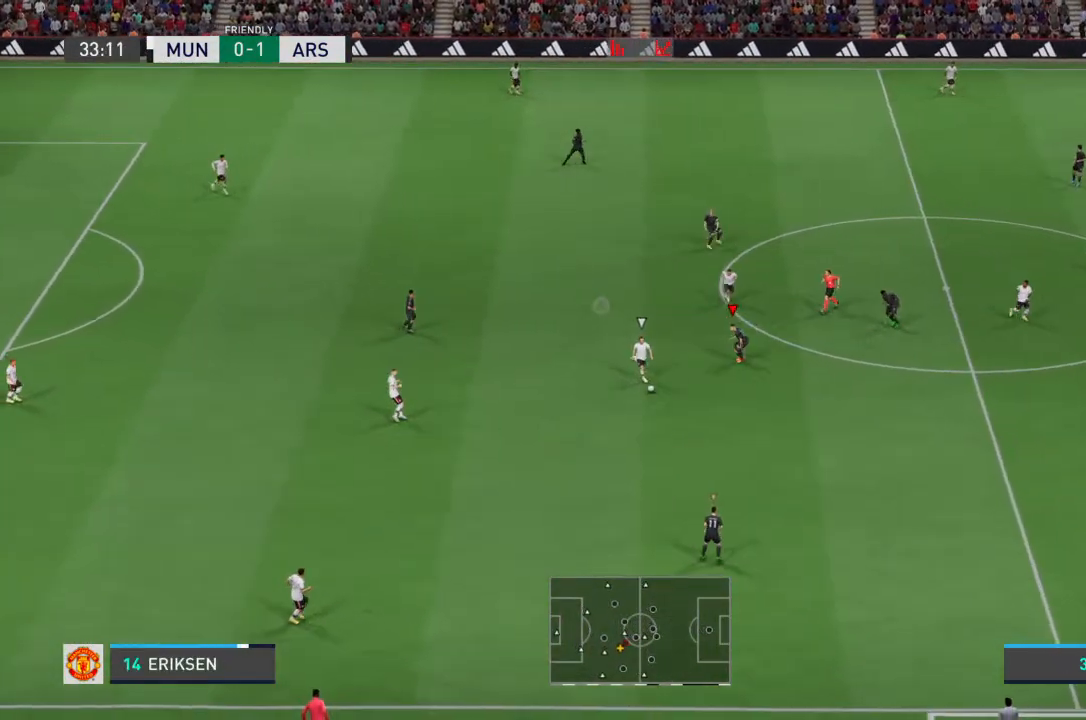
{"buttons": ["R2"], "left_stick": "down", "right_stick": "center", "events": [[133, "left_stick", "down"], [367, "L2", "up"]]}
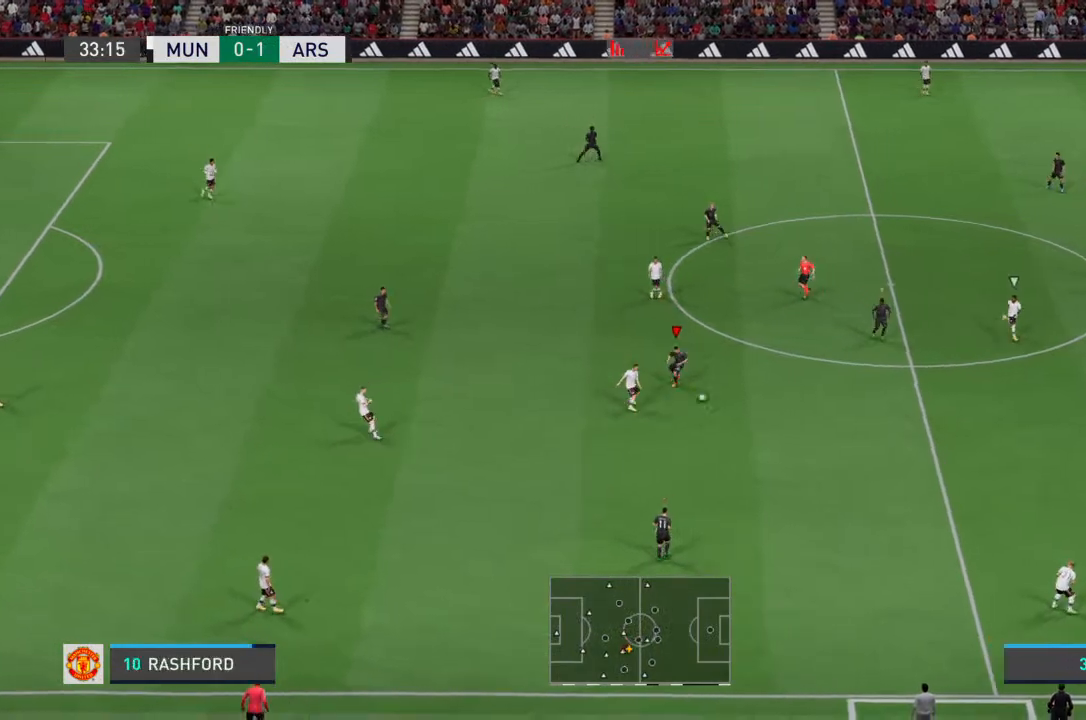
{"buttons": ["R2"], "left_stick": "down-right", "right_stick": "center", "events": [[433, "left_stick", "down-right"]]}
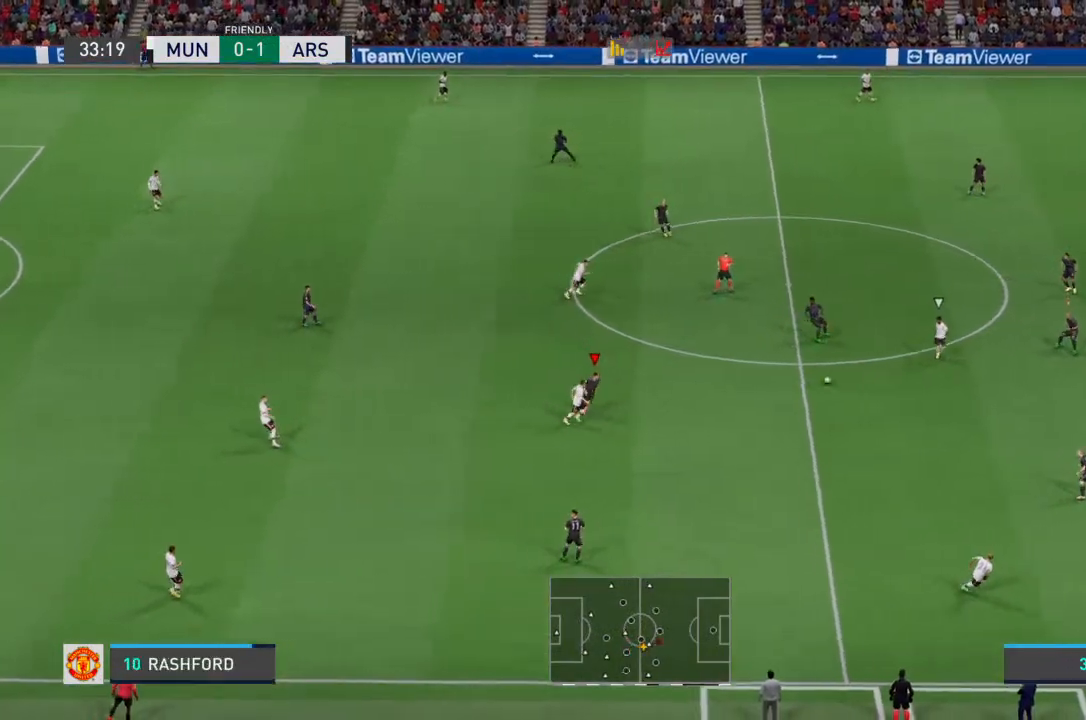
{"buttons": ["L2", "R2"], "left_stick": "down-left", "right_stick": "center", "events": [[33, "R2", "up"], [33, "left_stick", "center"], [67, "L1", "down"], [133, "L1", "up"], [200, "left_stick", "down"], [233, "R2", "down"], [333, "L2", "down"], [367, "left_stick", "down-left"]]}
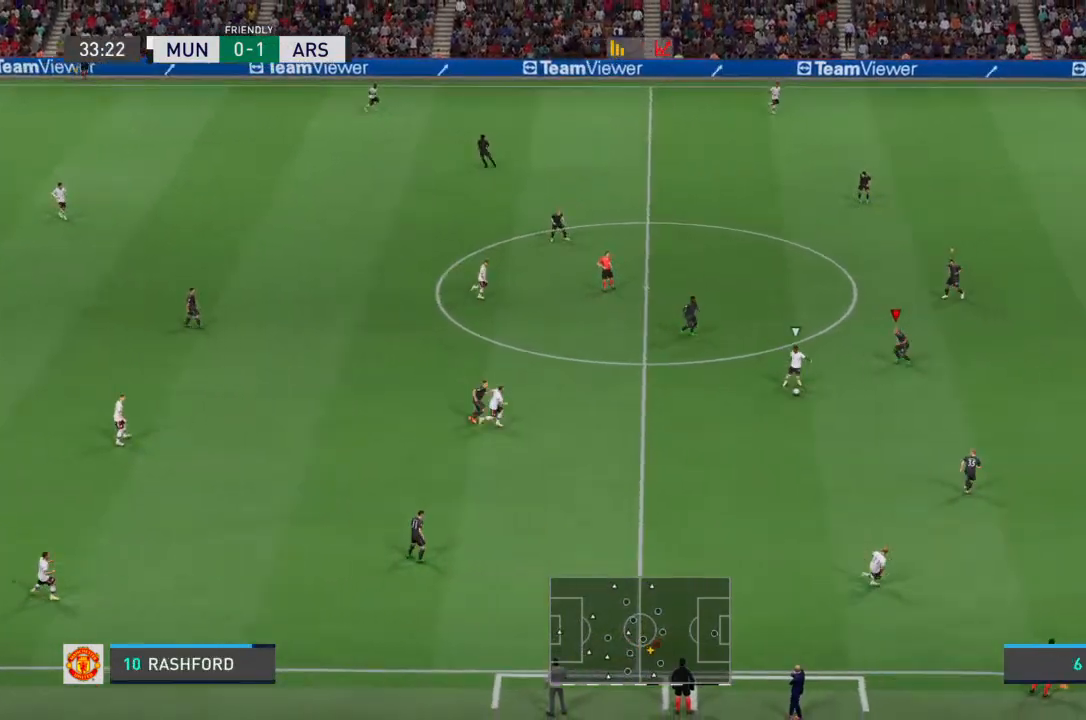
{"buttons": ["L2", "R2"], "left_stick": "down", "right_stick": "center", "events": [[100, "left_stick", "down"], [267, "left_stick", "down-left"], [400, "left_stick", "down"]]}
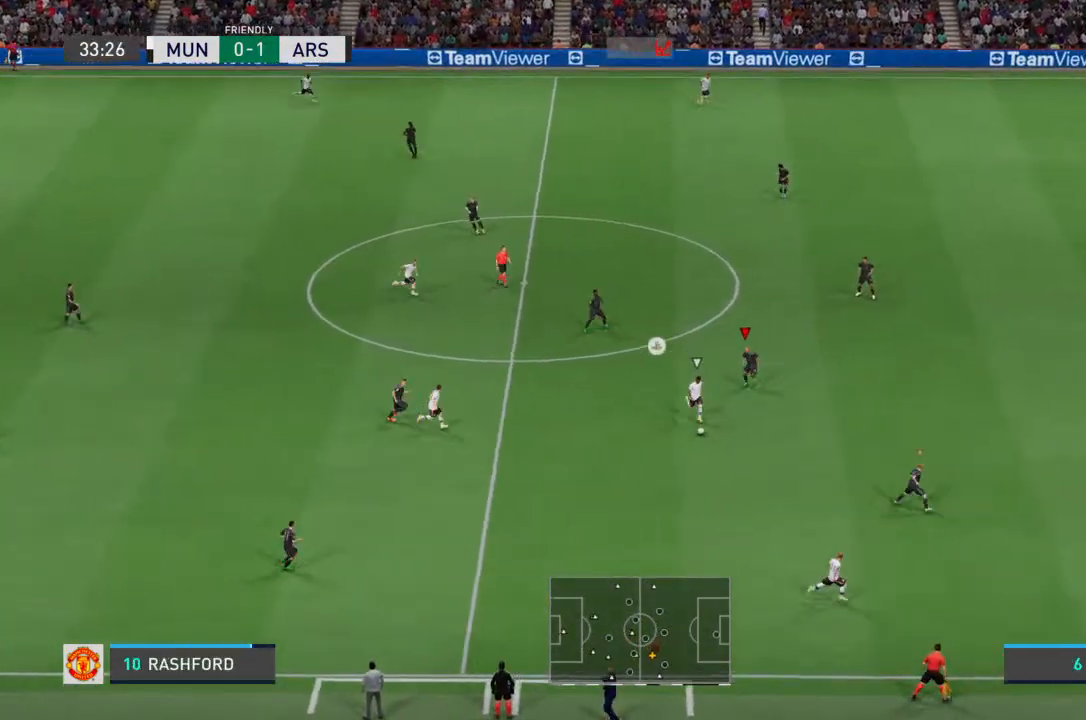
{"buttons": ["R2"], "left_stick": "down-right", "right_stick": "center", "events": [[67, "L2", "up"], [200, "left_stick", "down-right"]]}
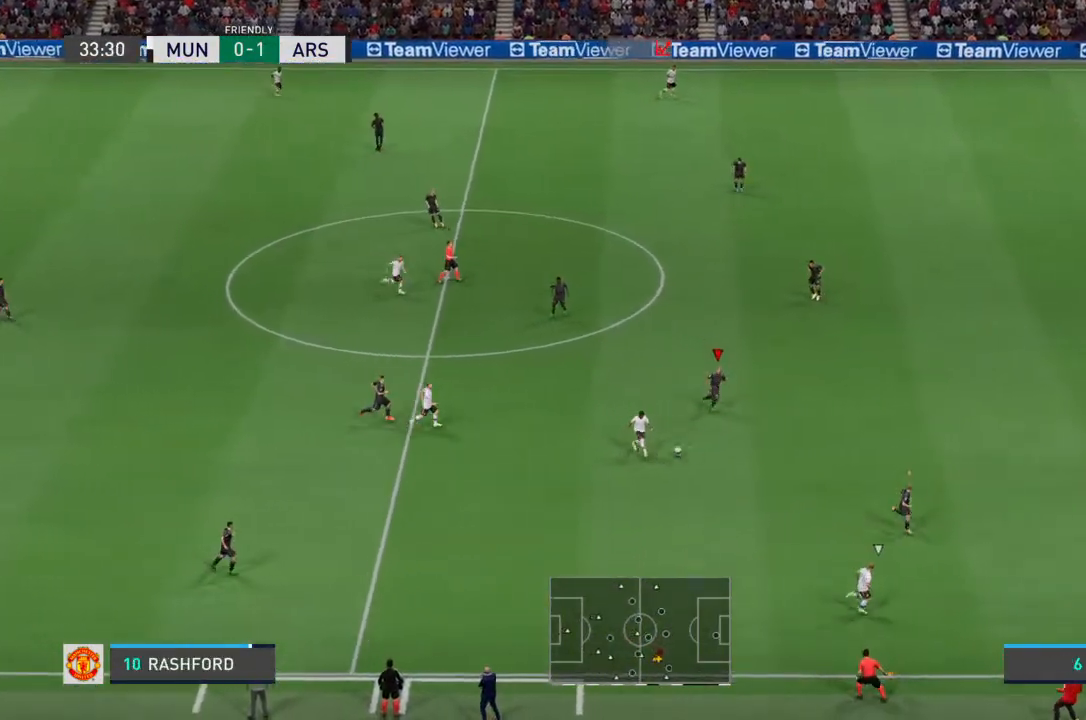
{"buttons": ["R2"], "left_stick": "right", "right_stick": "center", "events": [[267, "left_stick", "right"]]}
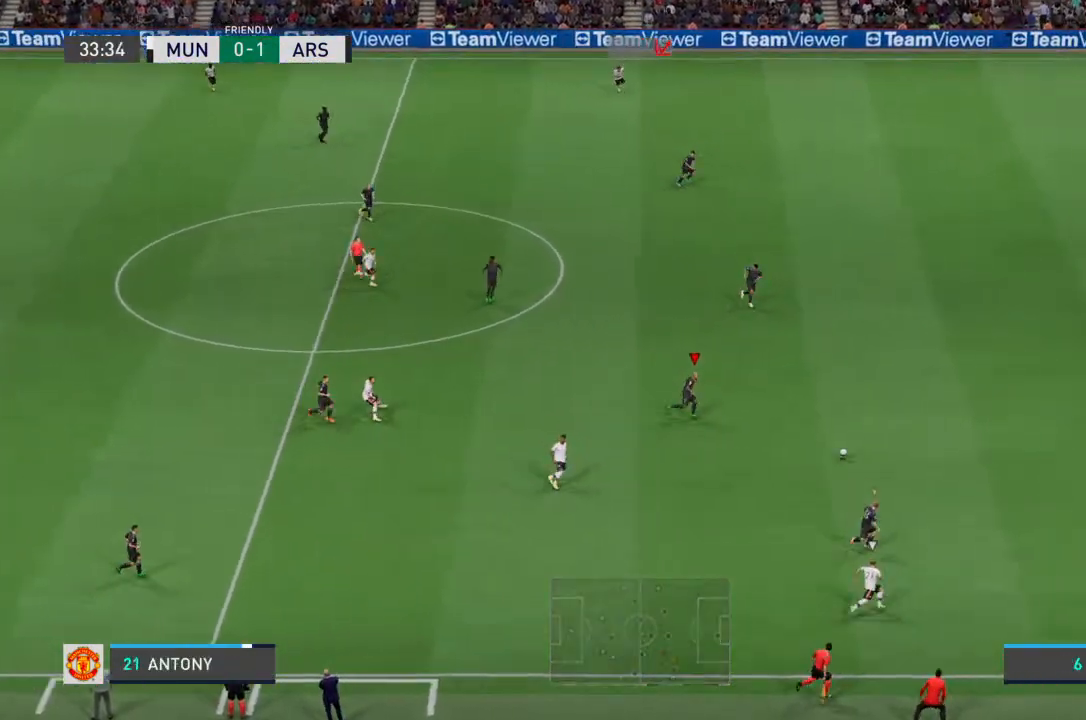
{"buttons": ["L1", "R2"], "left_stick": "right", "right_stick": "center", "events": [[400, "L1", "down"]]}
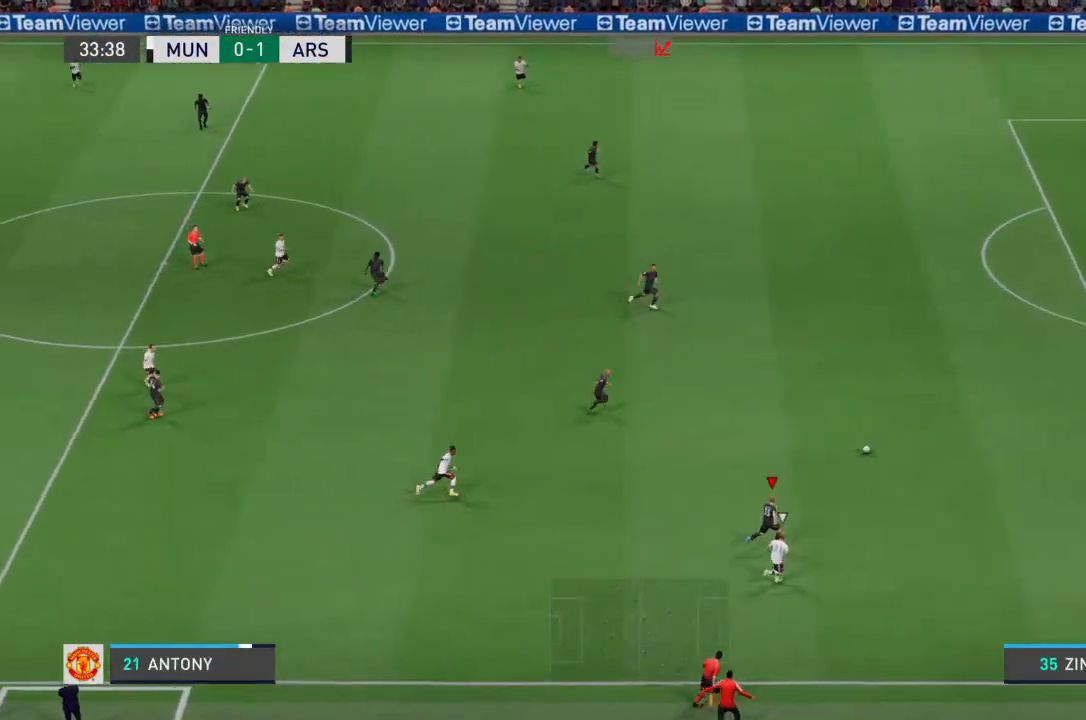
{"buttons": ["R2"], "left_stick": "right", "right_stick": "center", "events": [[33, "L1", "up"]]}
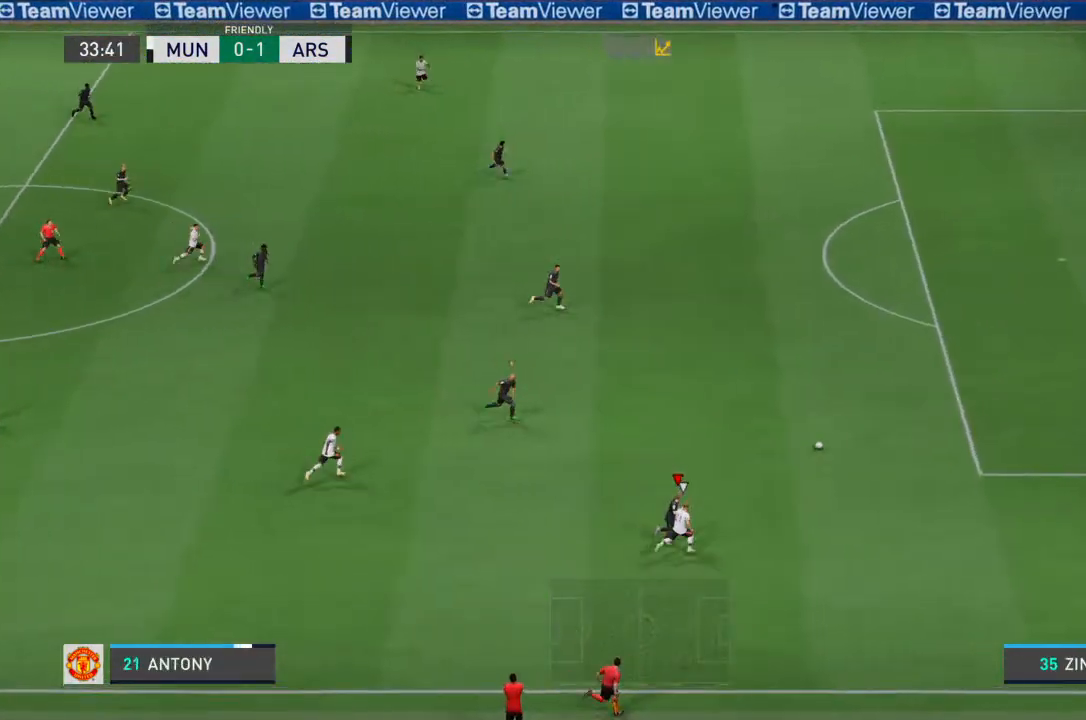
{"buttons": ["R2"], "left_stick": "right", "right_stick": "center", "events": []}